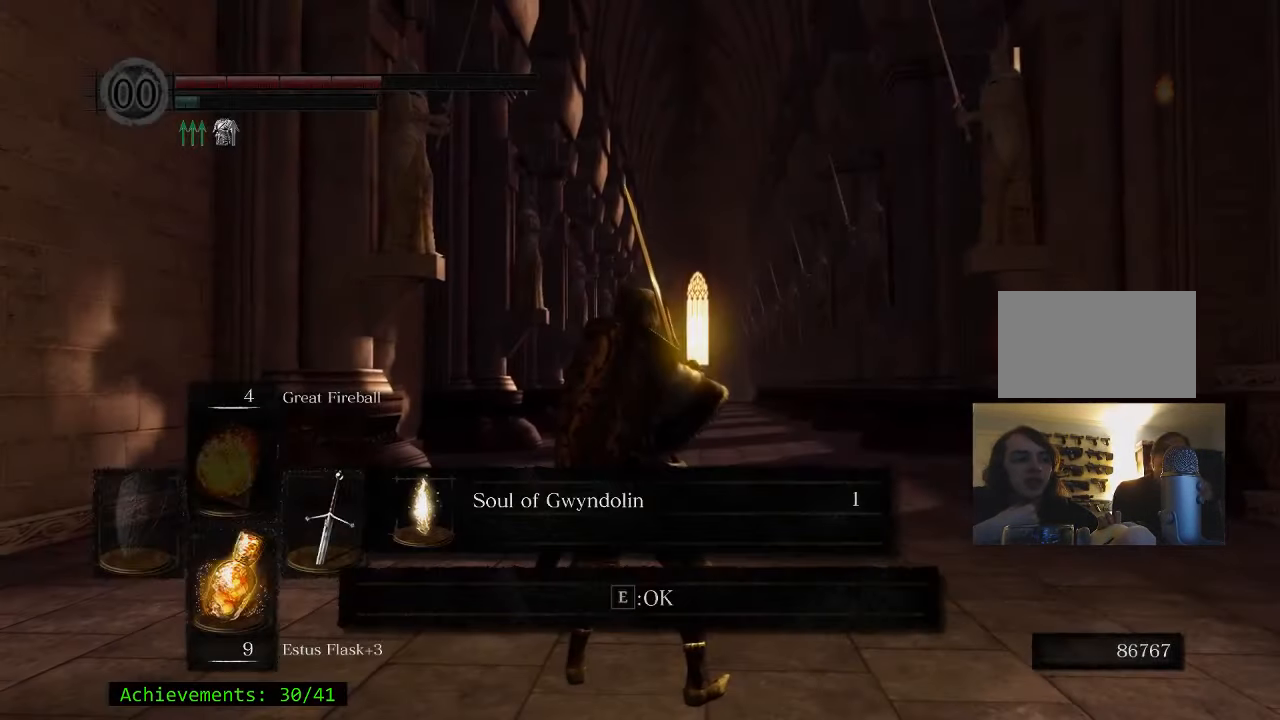
Gameplay with keyboard and mouse; each line is a JSON object with the keys held at the frame after it. "events" lists presses ("down") and releases ("up") of "1", "2", "3", "4", "5", "a", "alt", "c", "caps_lock", "ctrl", "d", "e", "f", "g", "q", "r", "s", "shift", "space", "t", "tab", "v", "w", "x" and "z" between this image and that frame as [ms after this image, input, new state], when the widget could be followed in between. No other keys are recorded. Mouse buttons are not recorded. Not read: mouse_move.
{"keys": ["space", "w"], "events": [[100, "w", "down"], [333, "space", "down"]]}
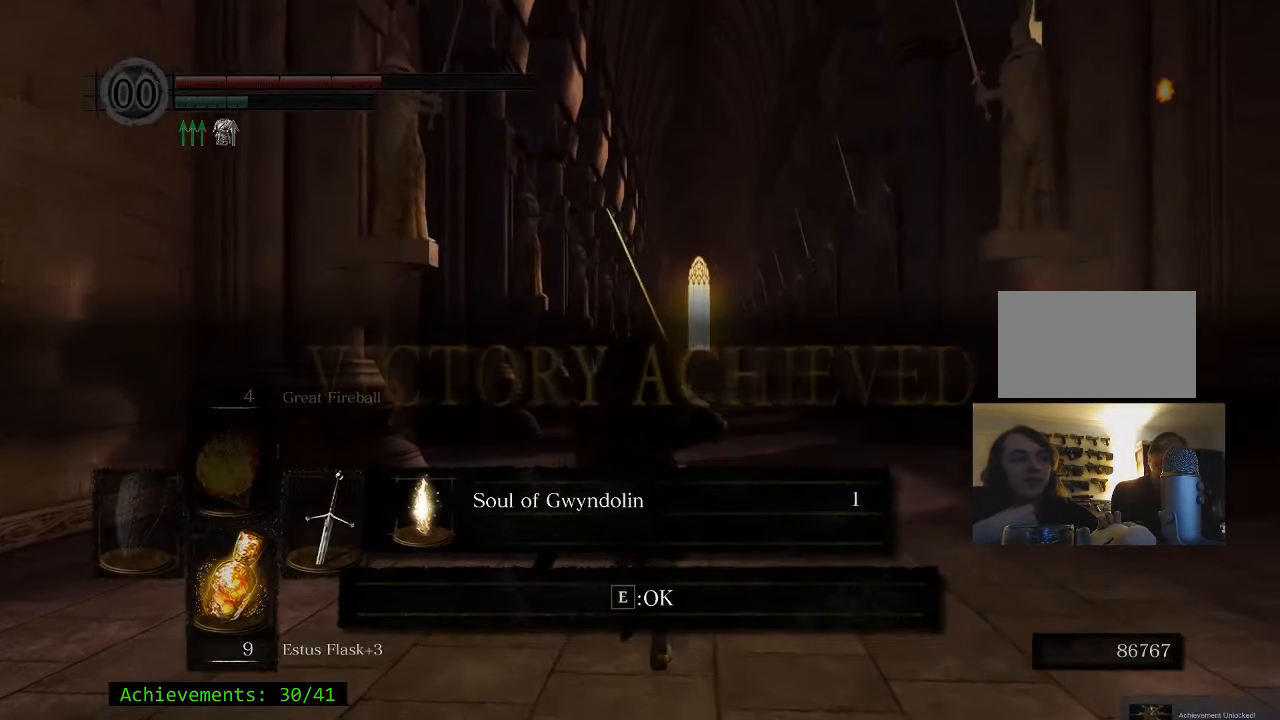
{"keys": ["space", "w"], "events": [[116, "e", "down"], [300, "e", "up"]]}
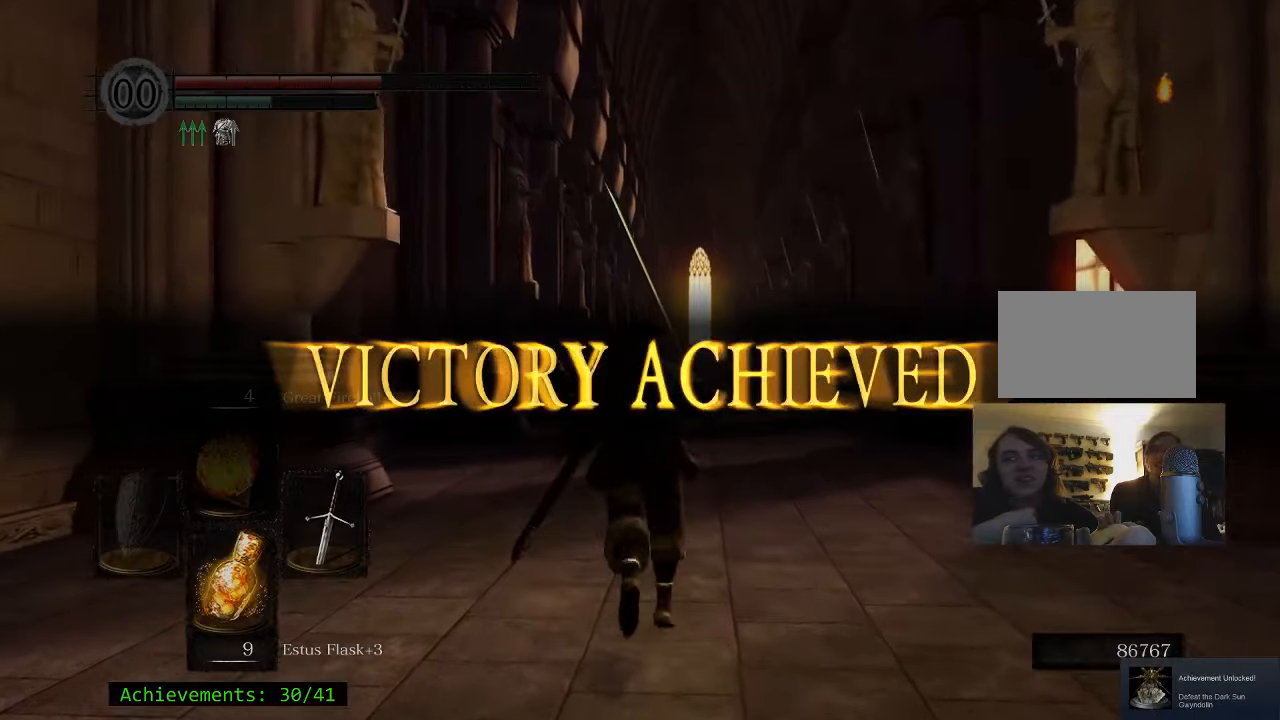
{"keys": ["space", "w"], "events": [[267, "d", "down"], [417, "d", "up"]]}
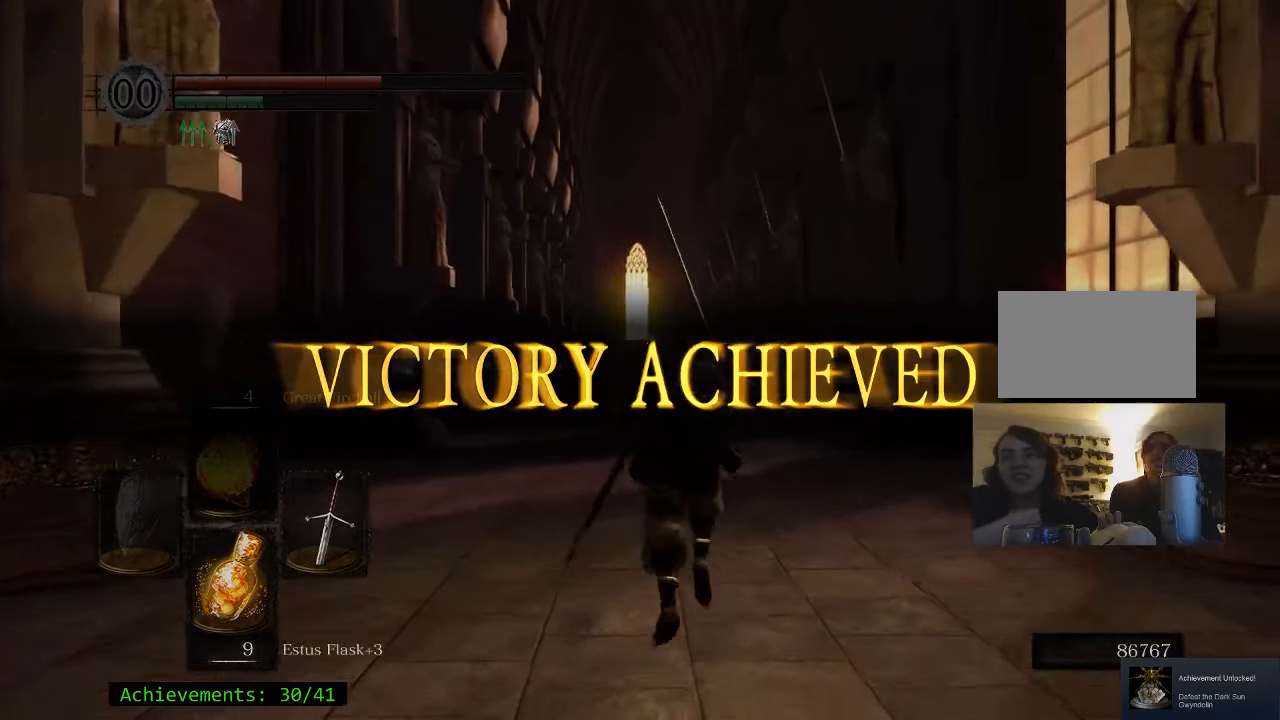
{"keys": ["space", "w"], "events": []}
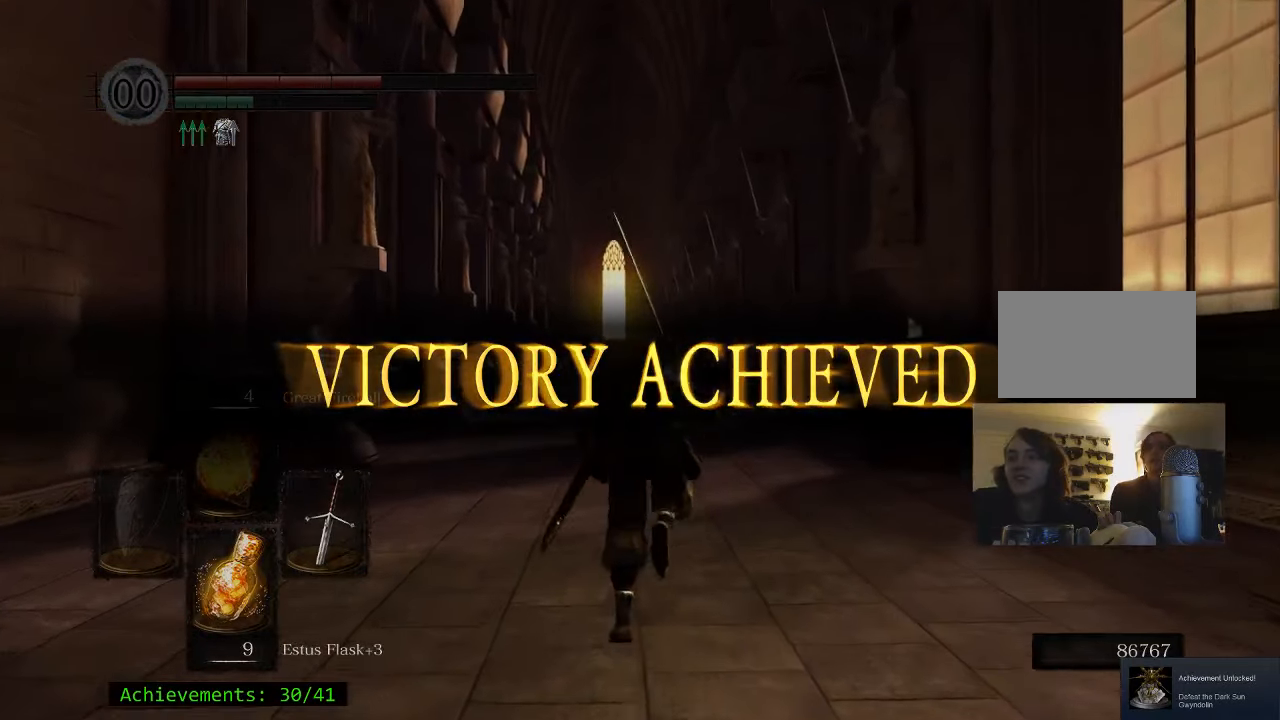
{"keys": [], "events": [[150, "space", "up"], [150, "w", "up"]]}
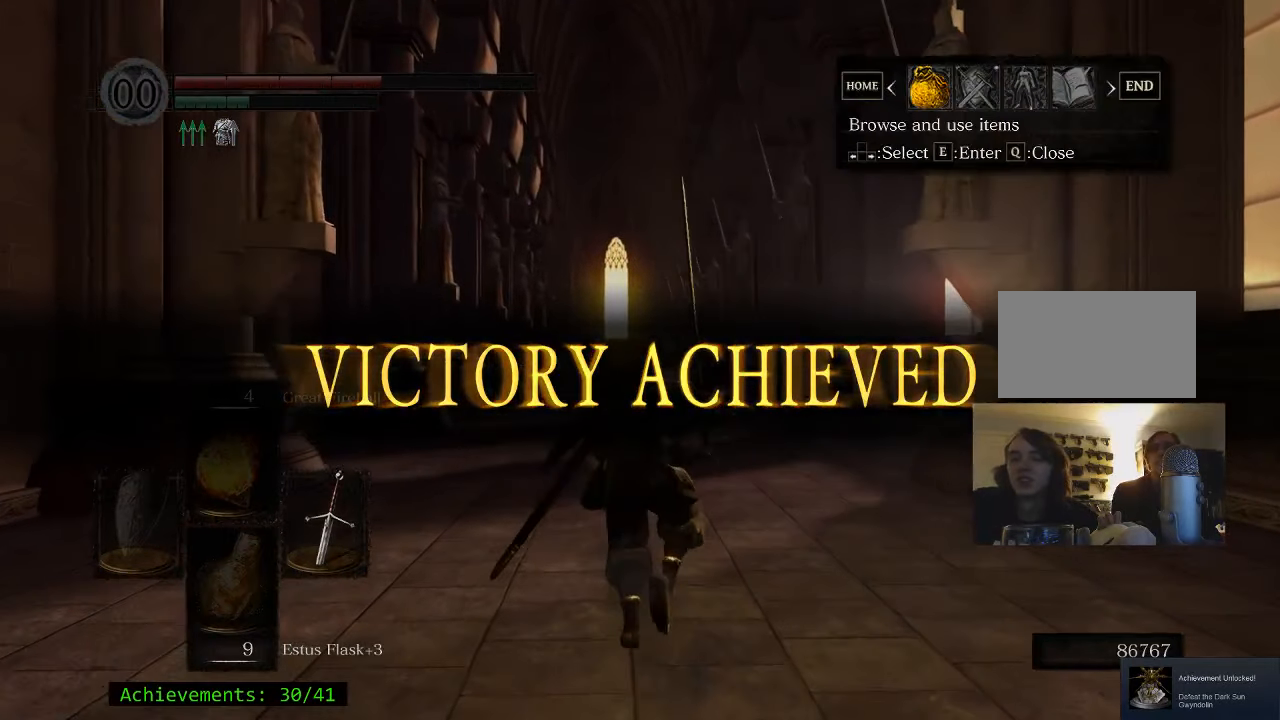
{"keys": ["alt"], "events": [[400, "alt", "down"]]}
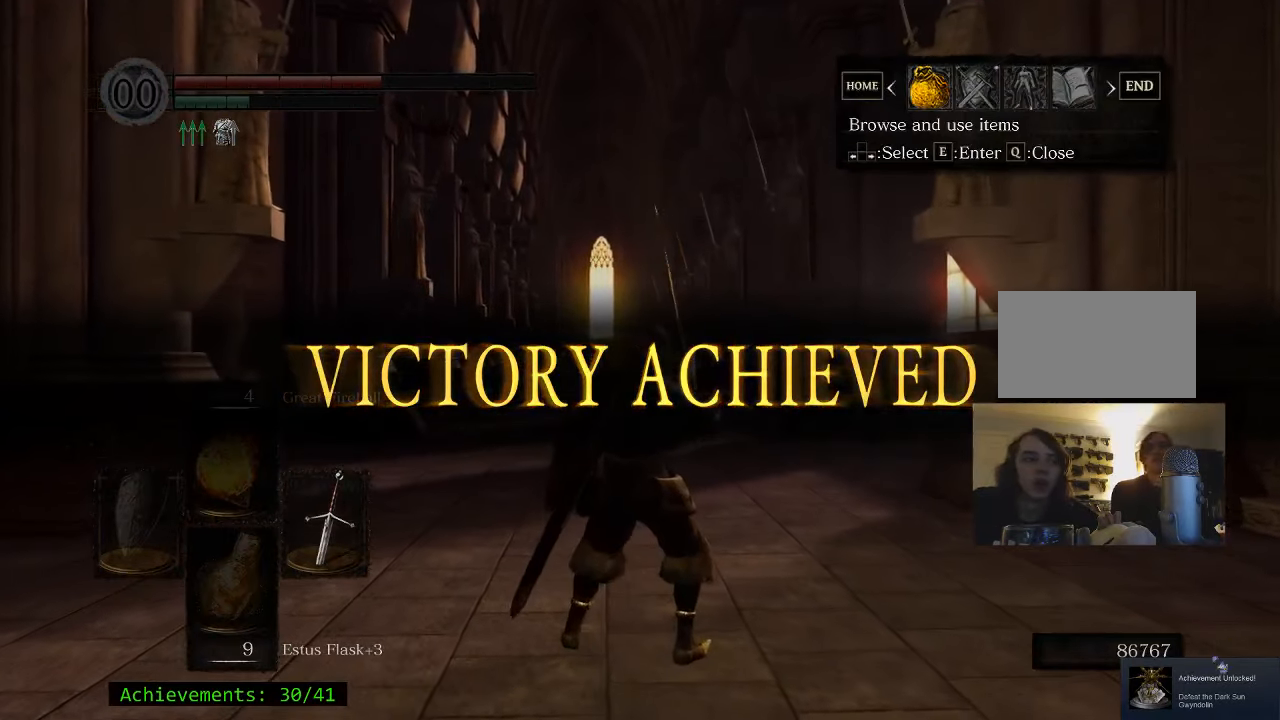
{"keys": [], "events": [[50, "tab", "down"], [233, "tab", "up"], [333, "alt", "up"]]}